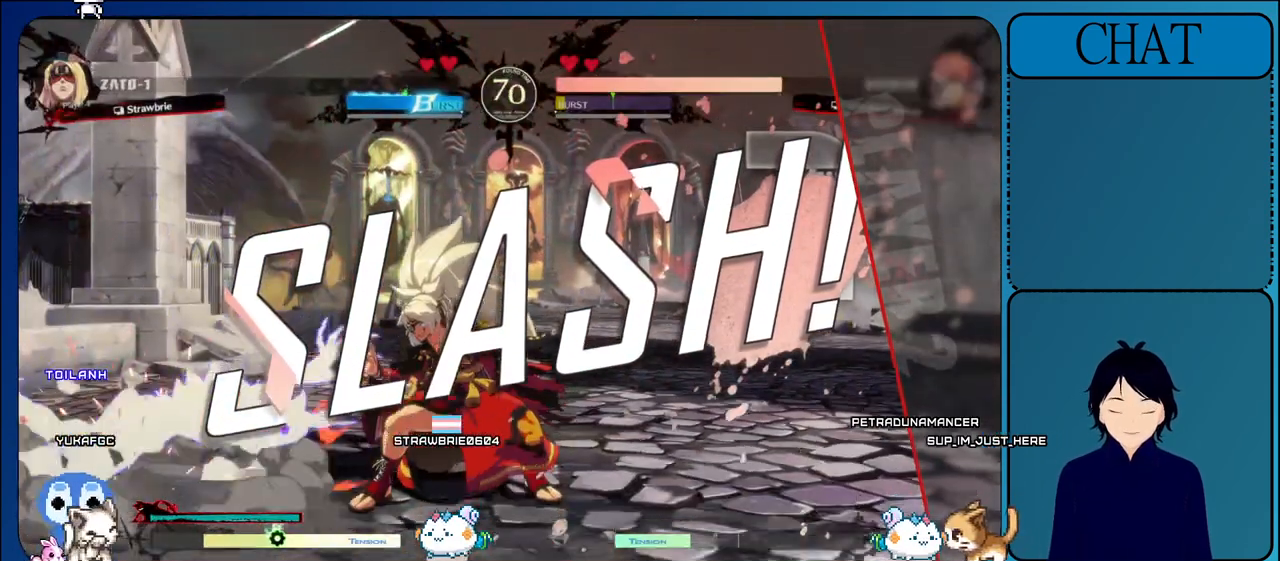
Gameplay with a controller (arcade stick); each line is a JSON object with the inputs held at the frame after it. "events" lists button and stick changes between this image and that frame as [ms after this image, input, new state], when the widget could be followed in between. Not read: L3 R3.
{"buttons": [], "left_stick": "center", "events": []}
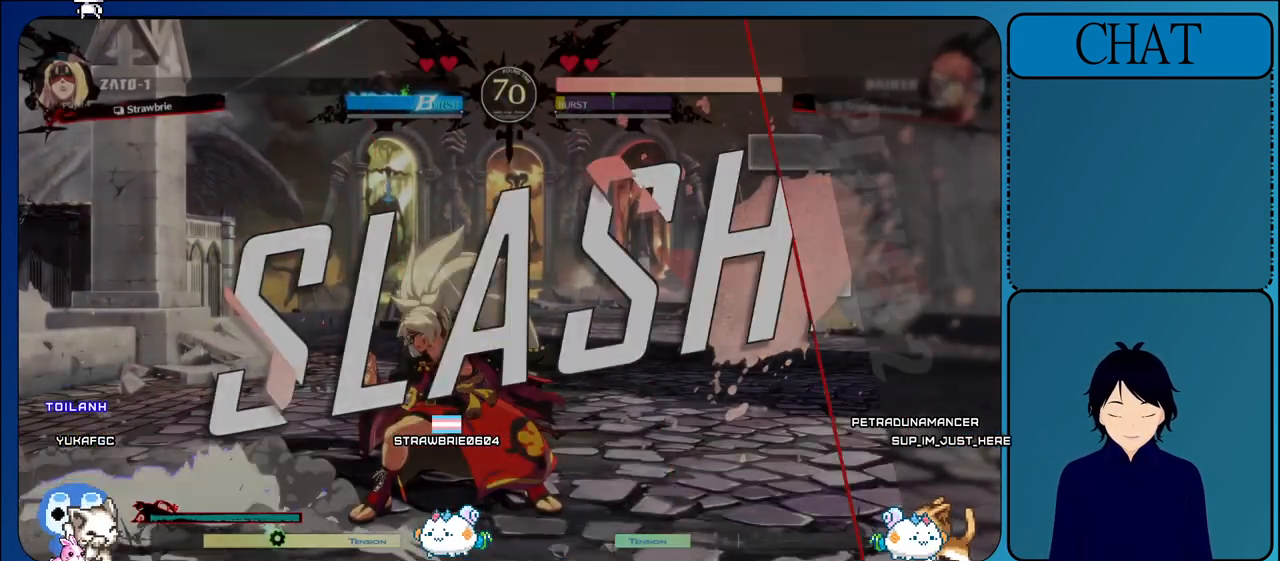
{"buttons": ["CROSS"], "left_stick": "center", "events": [[333, "CROSS", "down"]]}
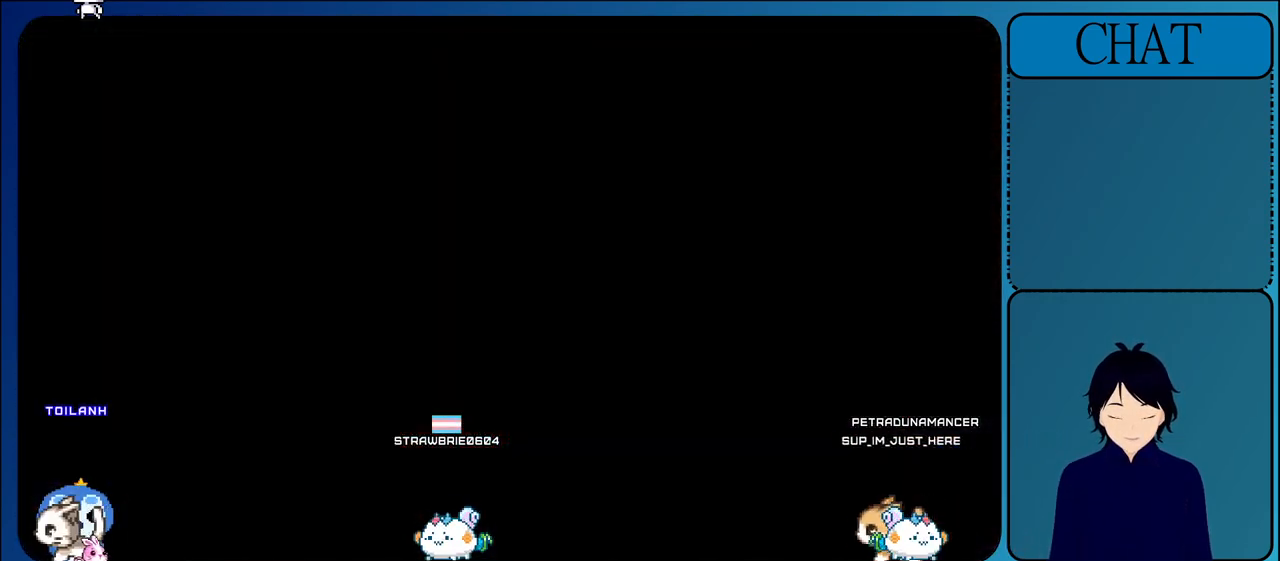
{"buttons": [], "left_stick": "center", "events": [[17, "CROSS", "up"]]}
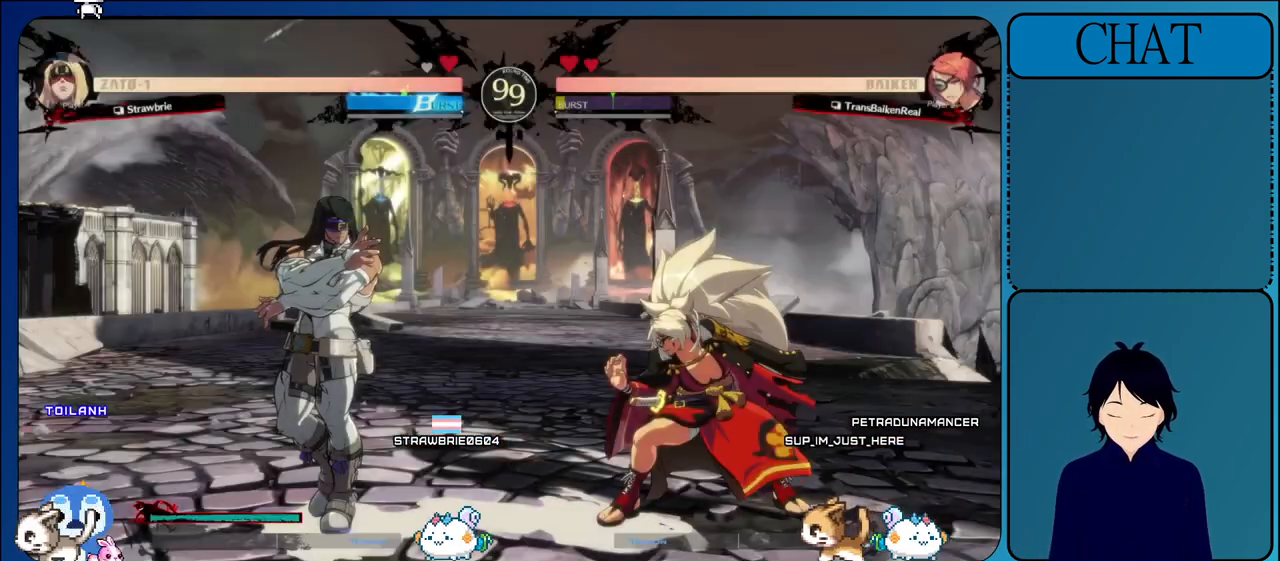
{"buttons": ["R2"], "left_stick": "center", "events": [[433, "R2", "down"]]}
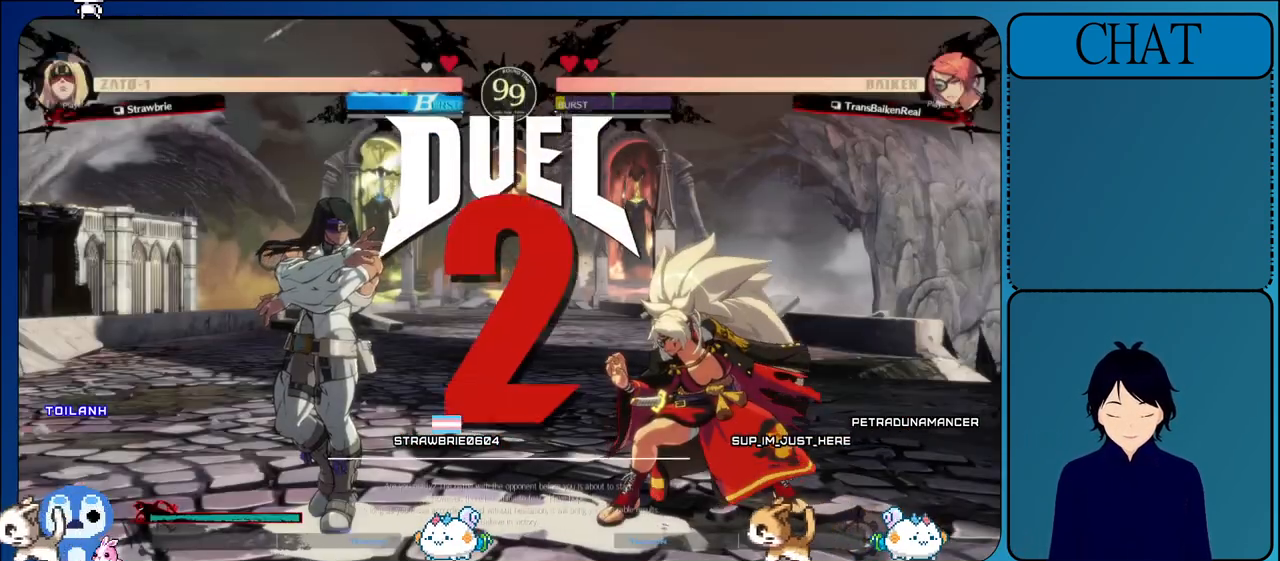
{"buttons": ["L2"], "left_stick": "center", "events": [[50, "R2", "up"], [233, "L2", "down"]]}
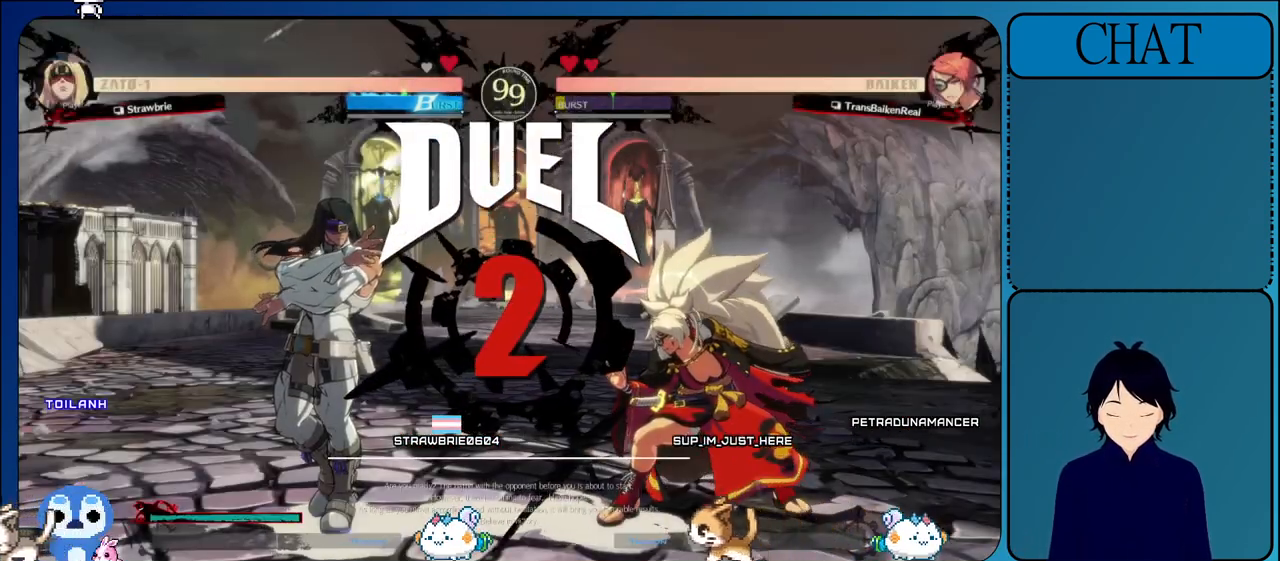
{"buttons": [], "left_stick": "center"}